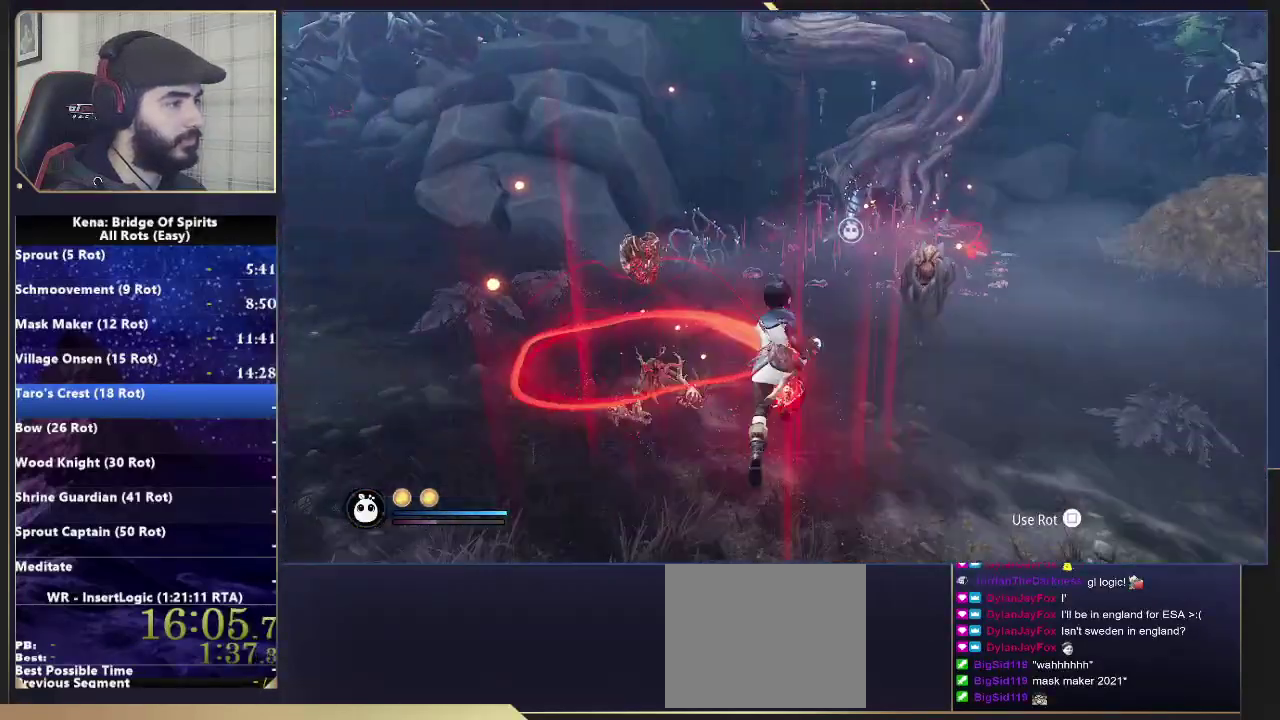
Gameplay with a controller (PlayStation layout); each line is a JSON object with the inputs held at the frame after it. "events" lists button and stick changes between this image and that frame as [ms after this image, input, new state], when the widget could be followed in between. Not read: L1 R1.
{"buttons": ["R2"], "left_stick": "up-right", "right_stick": "left", "events": [[117, "R2", "down"], [133, "right_stick", "left"], [267, "right_stick", "center"], [417, "right_stick", "left"]]}
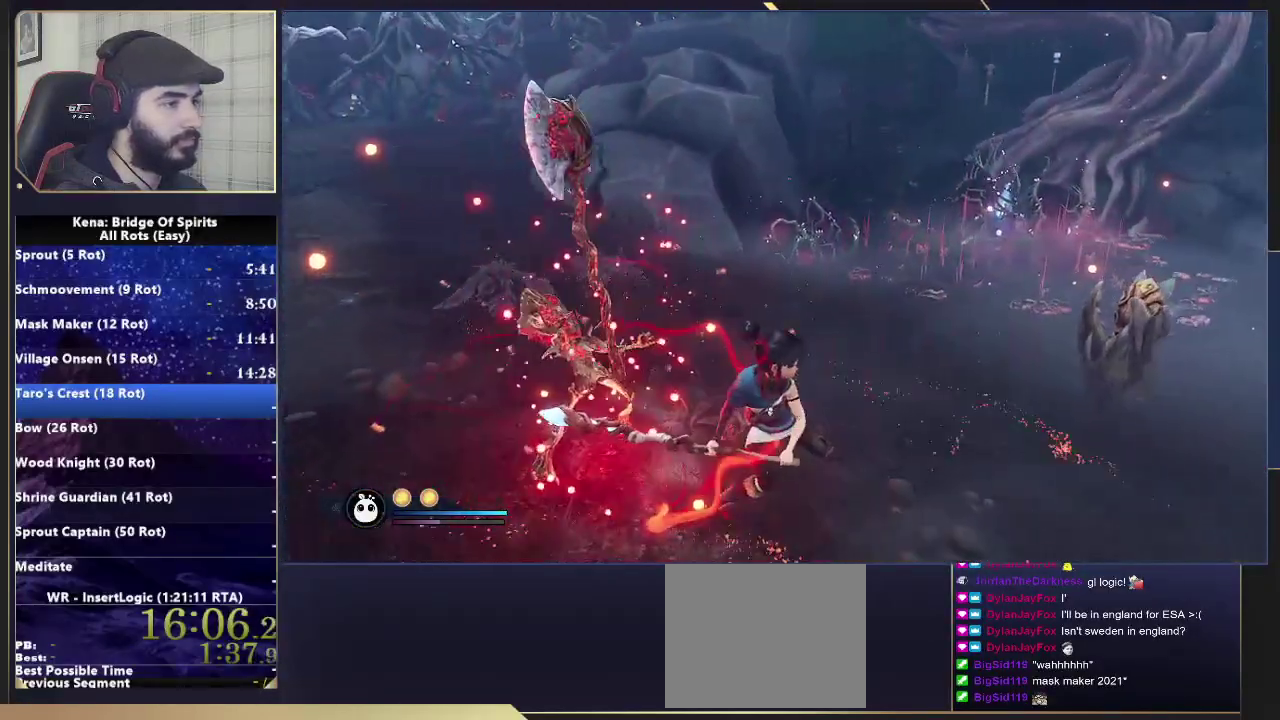
{"buttons": ["R2"], "left_stick": "up-right", "right_stick": "center", "events": [[33, "right_stick", "center"]]}
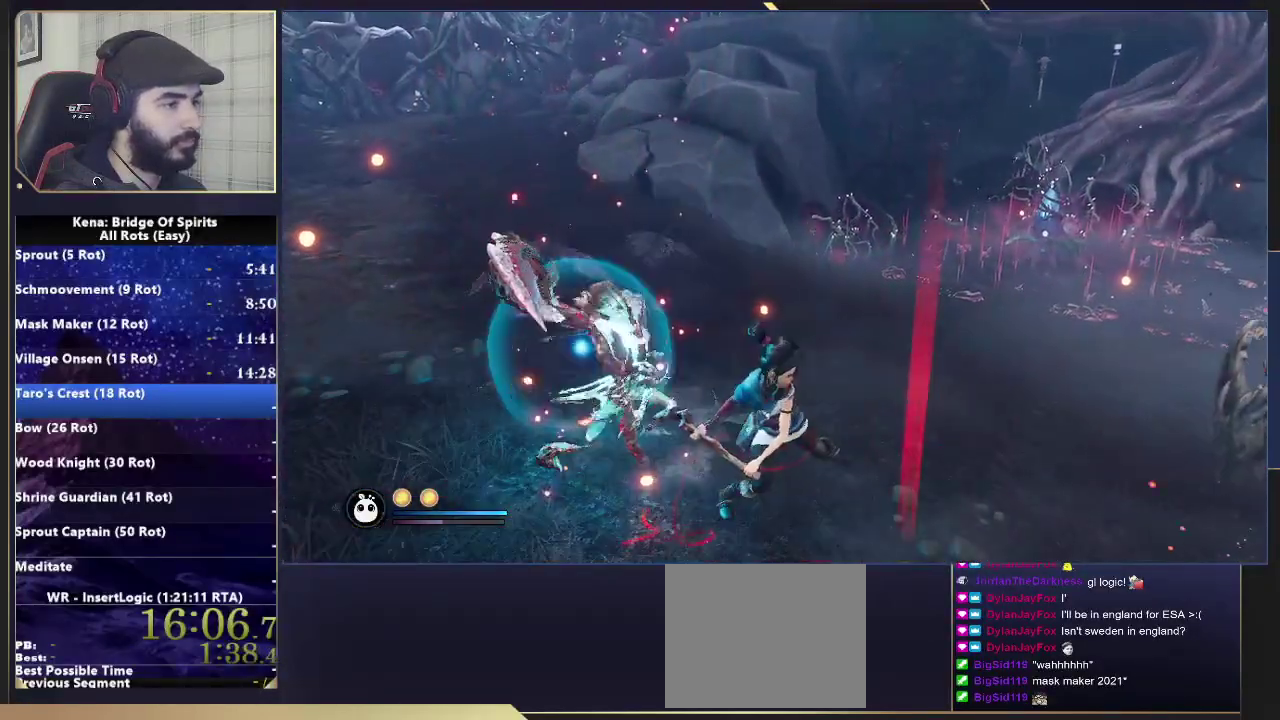
{"buttons": [], "left_stick": "right", "right_stick": "right", "events": [[67, "R2", "up"], [167, "left_stick", "right"], [217, "right_stick", "right"]]}
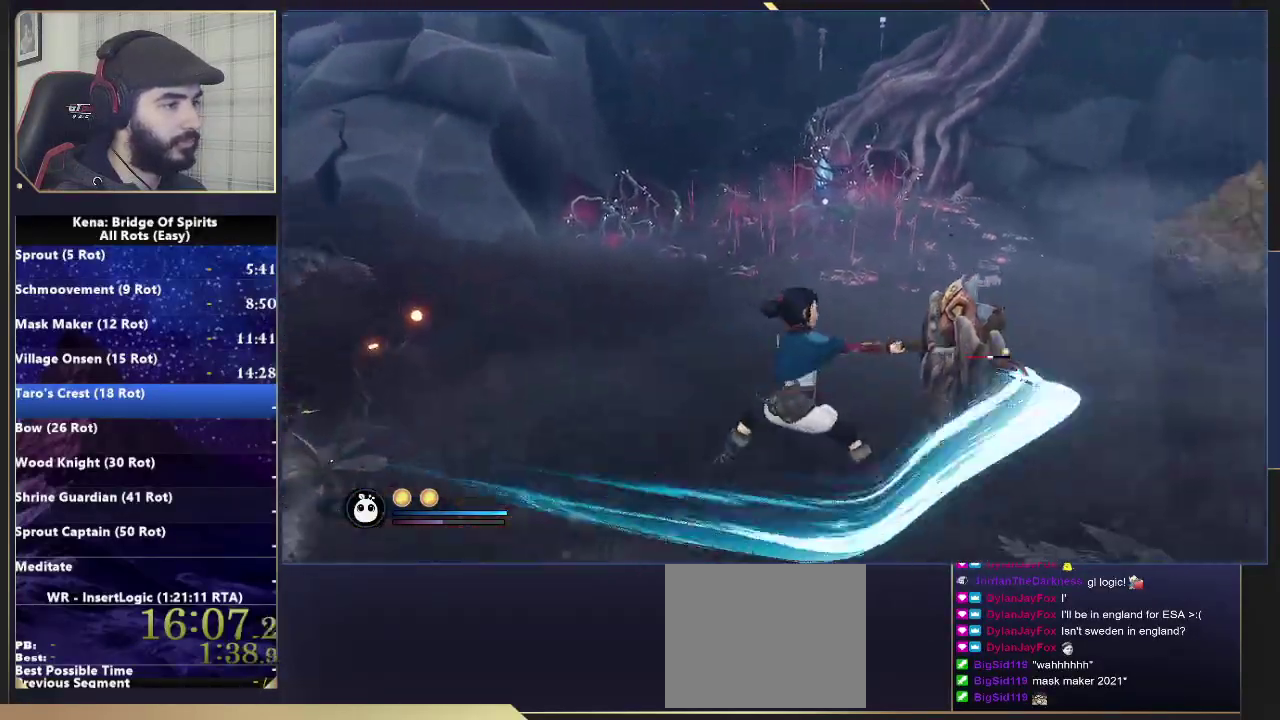
{"buttons": [], "left_stick": "up-right", "right_stick": "right", "events": [[133, "left_stick", "up-right"]]}
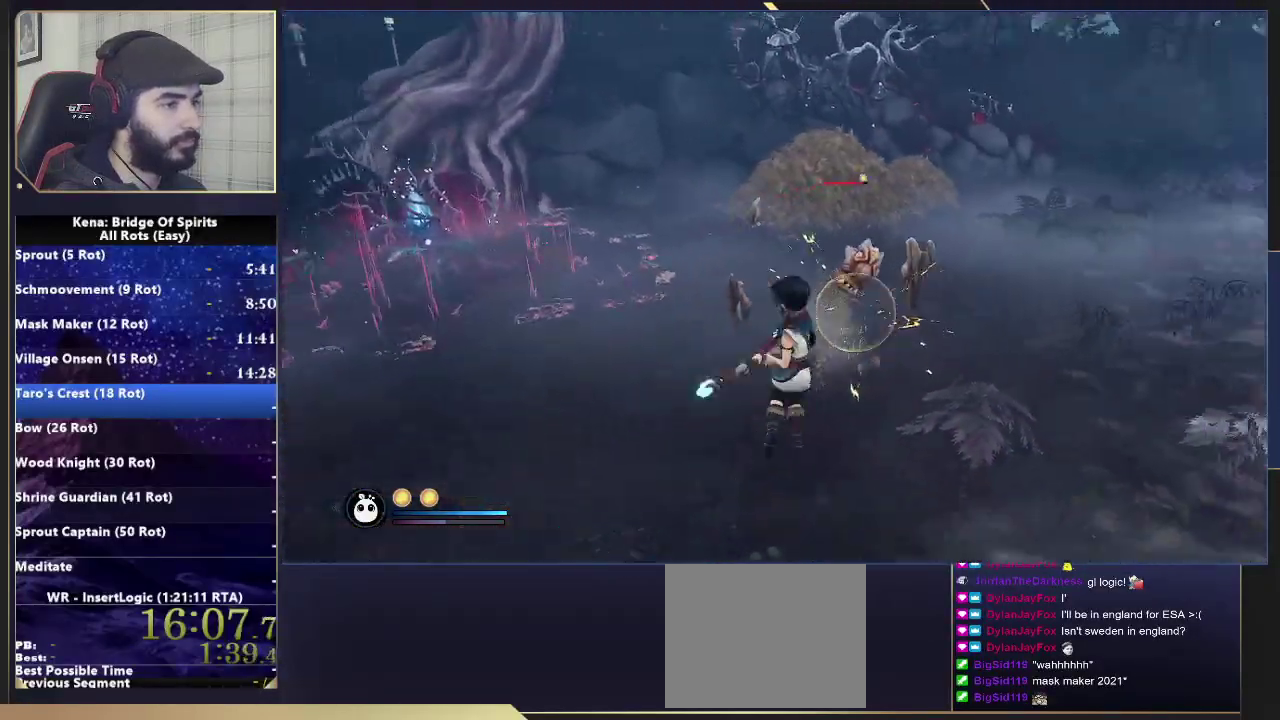
{"buttons": [], "left_stick": "up", "right_stick": "right", "events": [[267, "R2", "down"], [267, "left_stick", "up"], [350, "R2", "up"]]}
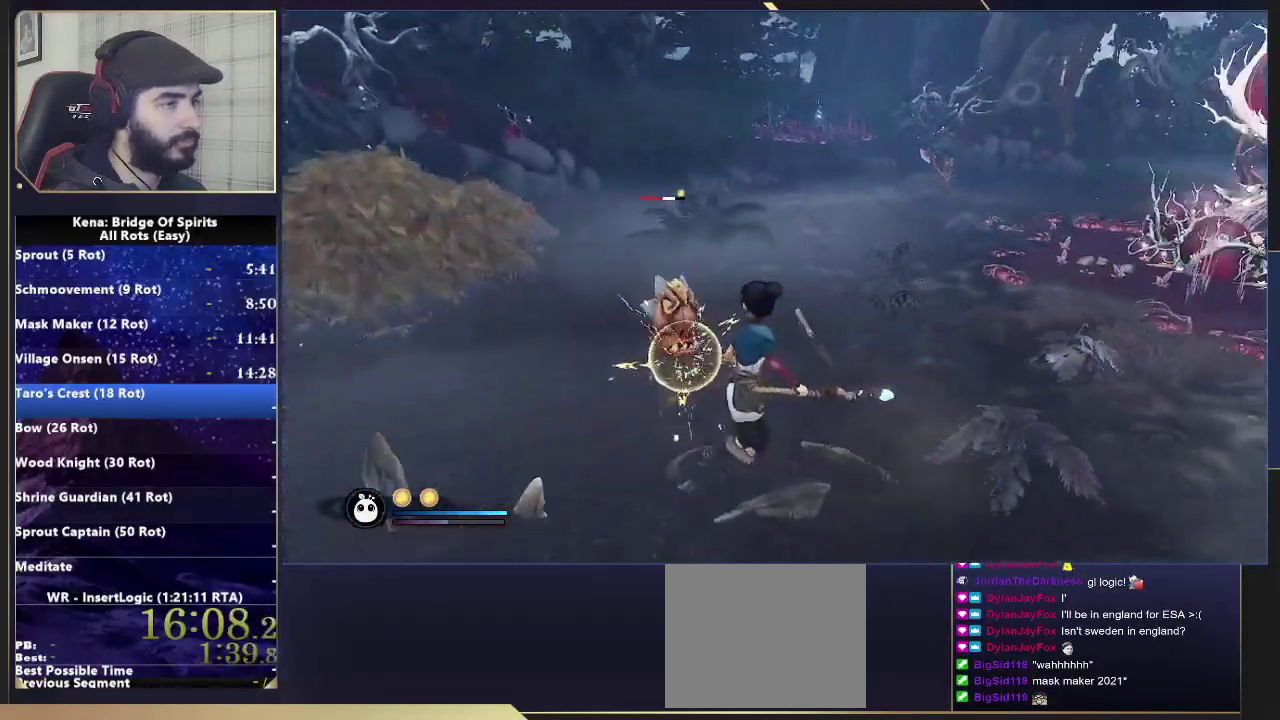
{"buttons": [], "left_stick": "up-left", "right_stick": "center", "events": [[50, "left_stick", "up-left"], [100, "right_stick", "up-right"], [217, "right_stick", "right"], [450, "right_stick", "center"]]}
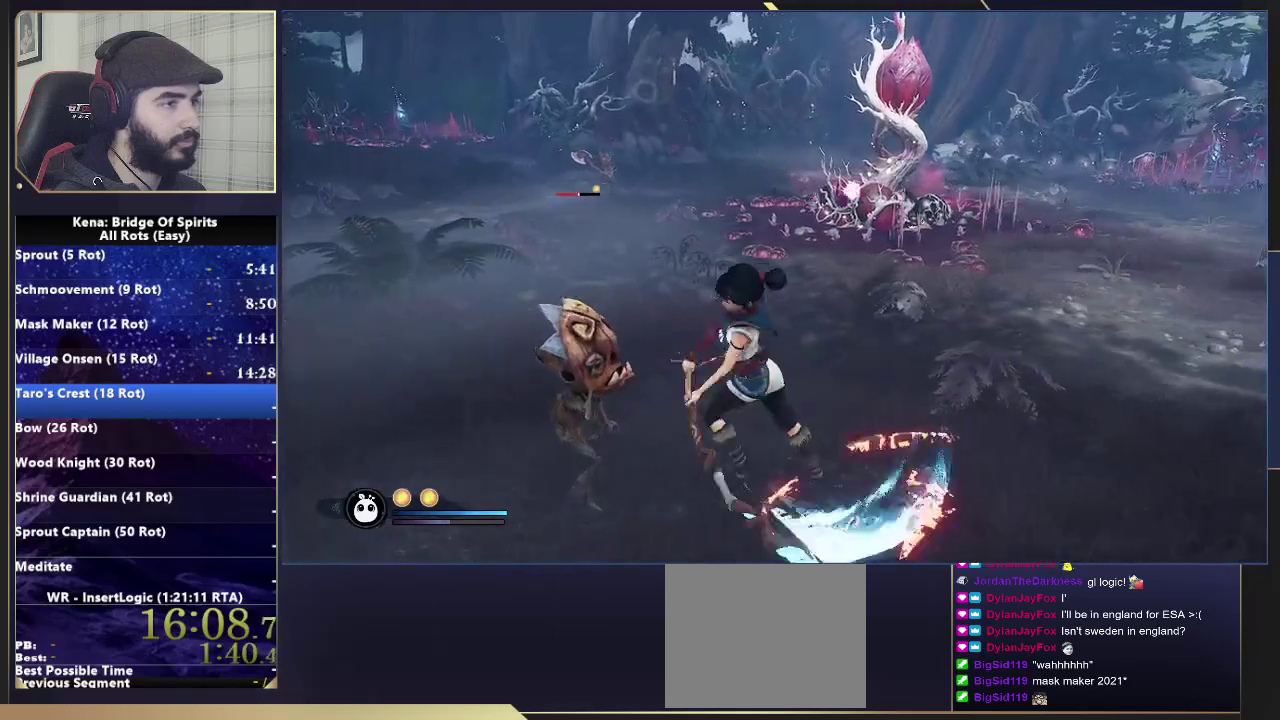
{"buttons": [], "left_stick": "up", "right_stick": "center", "events": [[183, "right_stick", "left"], [383, "right_stick", "center"], [417, "left_stick", "up"]]}
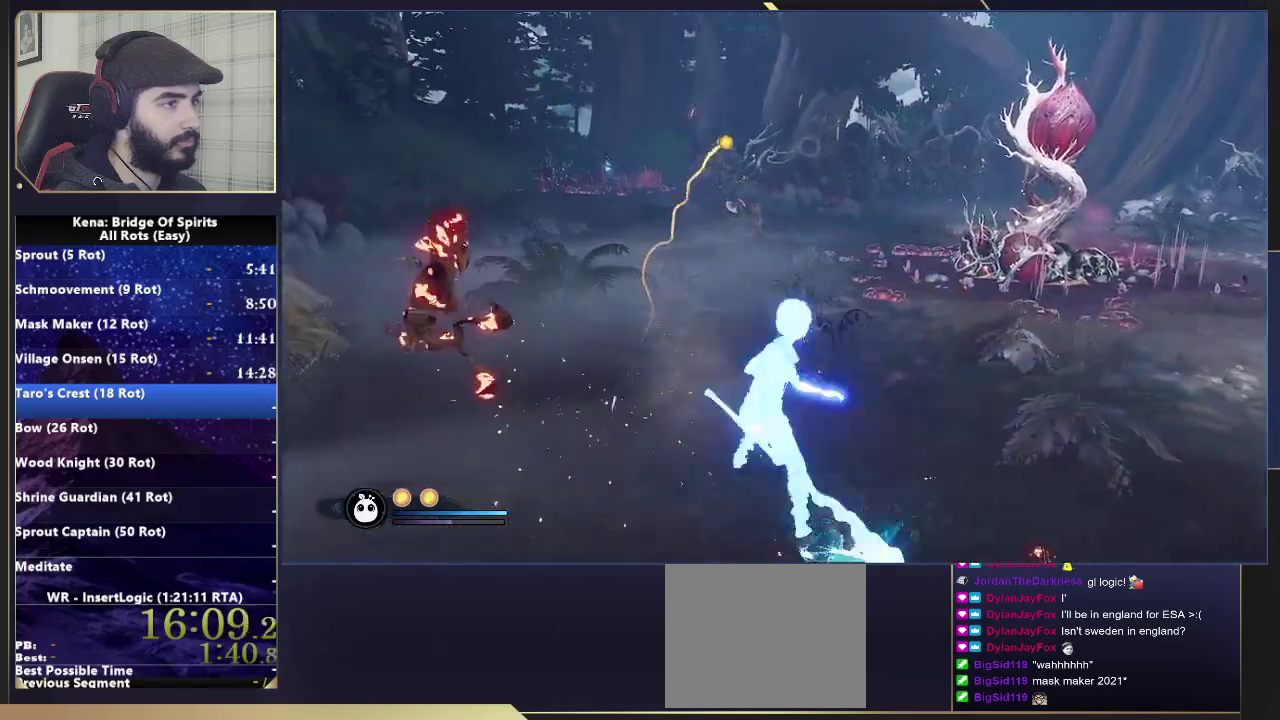
{"buttons": [], "left_stick": "up-left", "right_stick": "center", "events": [[333, "left_stick", "up-left"]]}
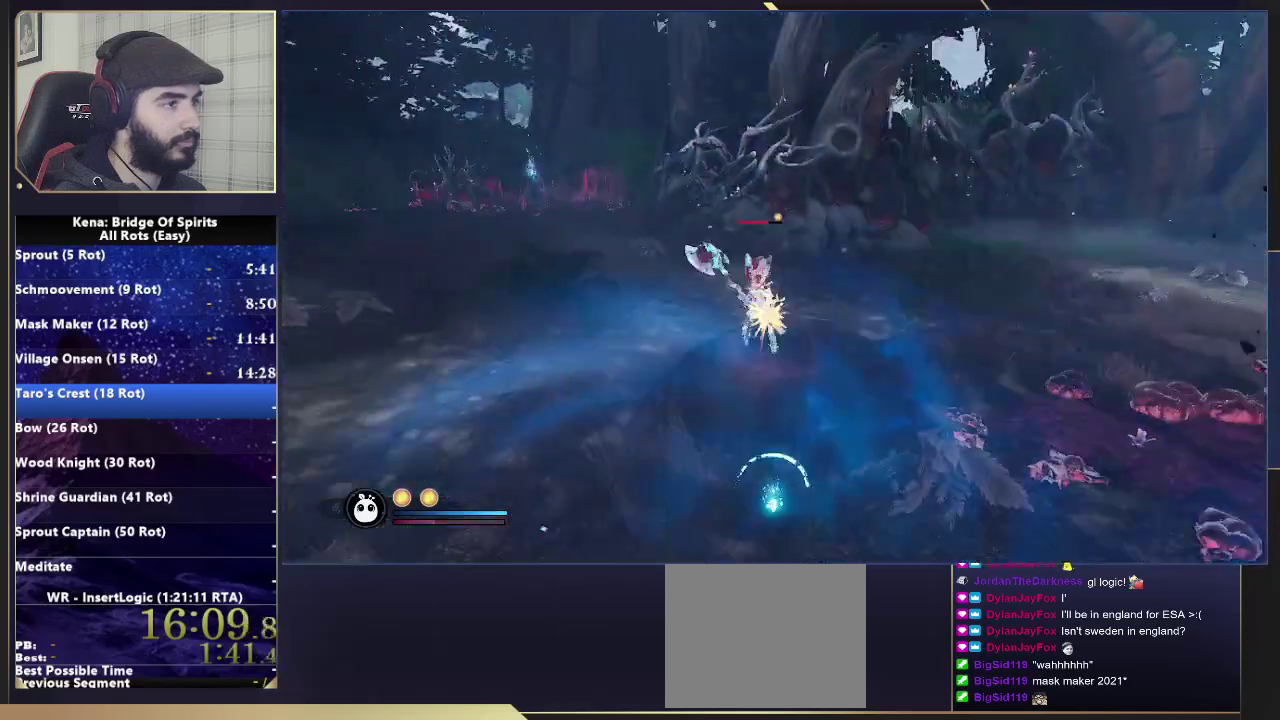
{"buttons": [], "left_stick": "center", "right_stick": "right", "events": [[33, "right_stick", "right"], [300, "left_stick", "center"]]}
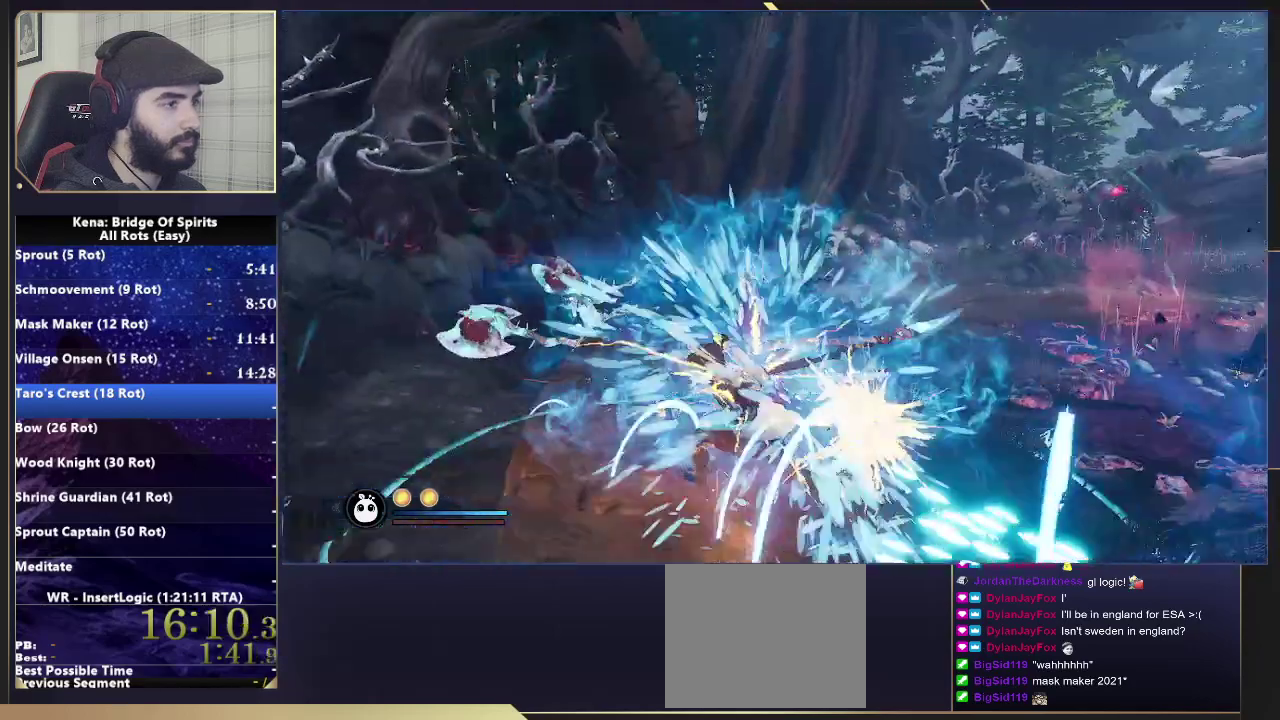
{"buttons": [], "left_stick": "up-left", "right_stick": "right", "events": [[117, "left_stick", "up-left"], [233, "right_stick", "center"], [250, "CIRCLE", "down"], [350, "CIRCLE", "up"], [483, "right_stick", "right"]]}
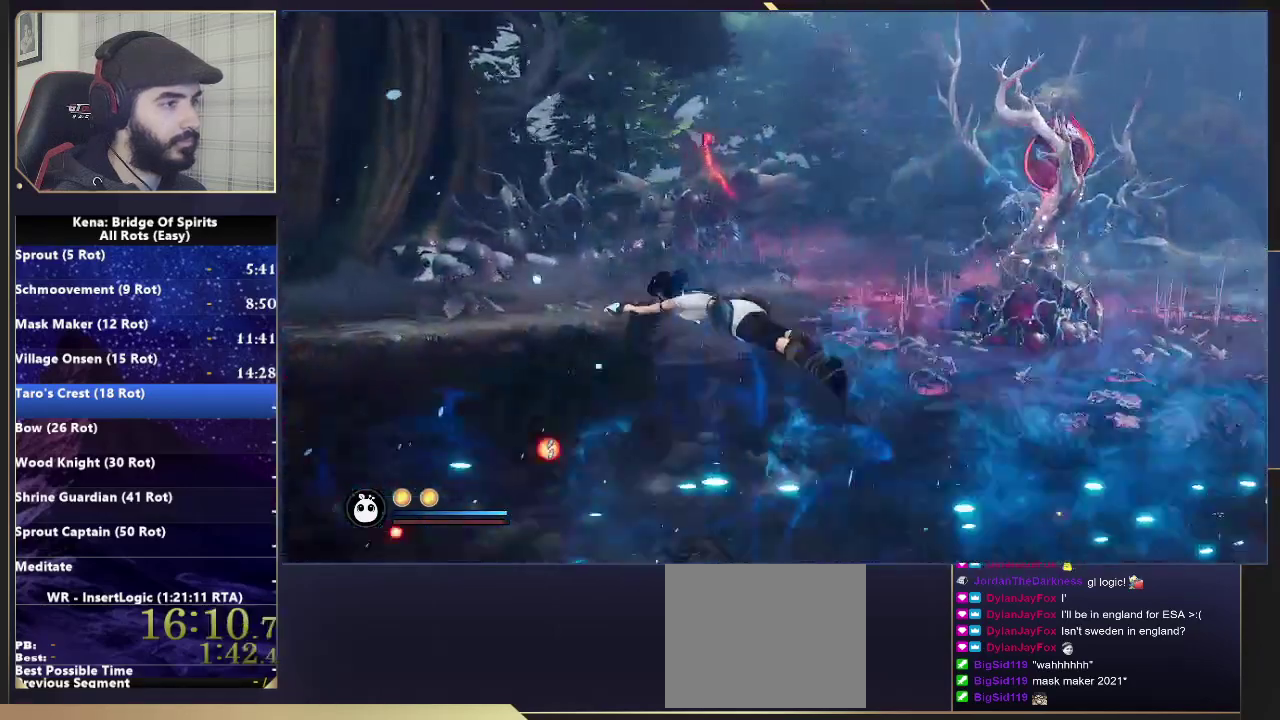
{"buttons": [], "left_stick": "up-left", "right_stick": "center", "events": [[150, "right_stick", "center"], [383, "CIRCLE", "down"], [467, "CIRCLE", "up"]]}
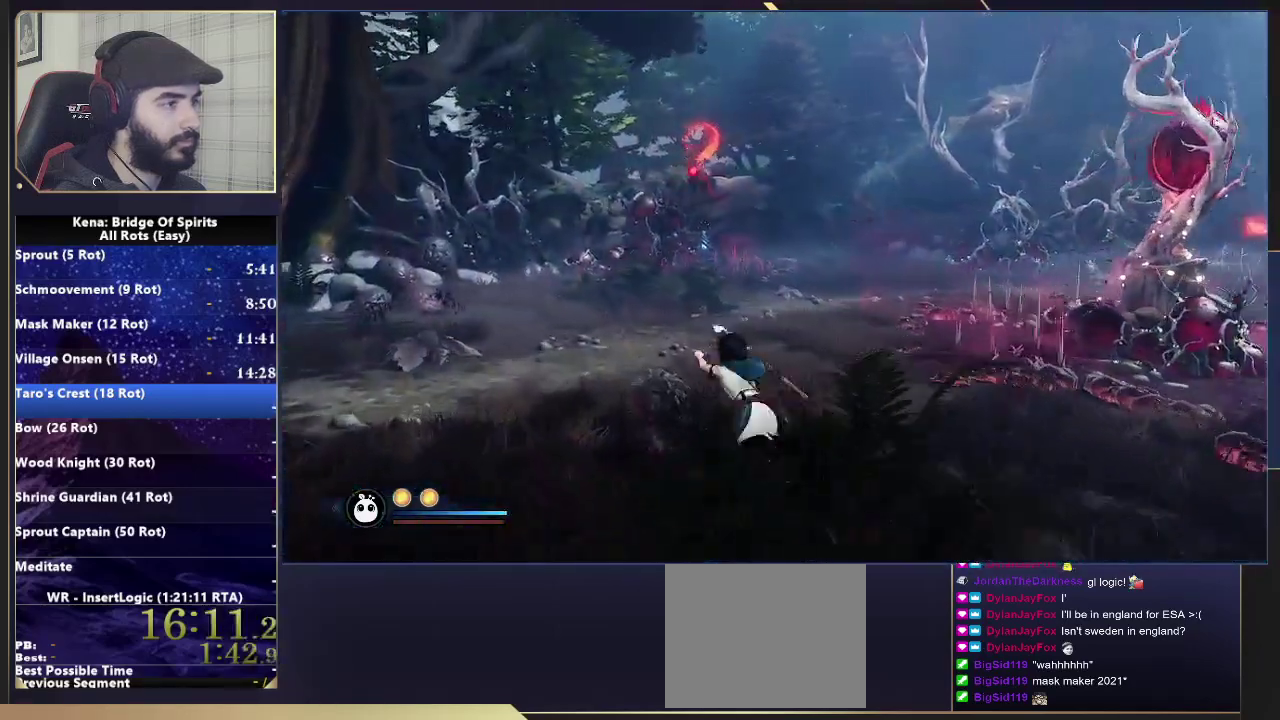
{"buttons": [], "left_stick": "up-left", "right_stick": "center", "events": [[33, "CIRCLE", "down"], [117, "CIRCLE", "up"]]}
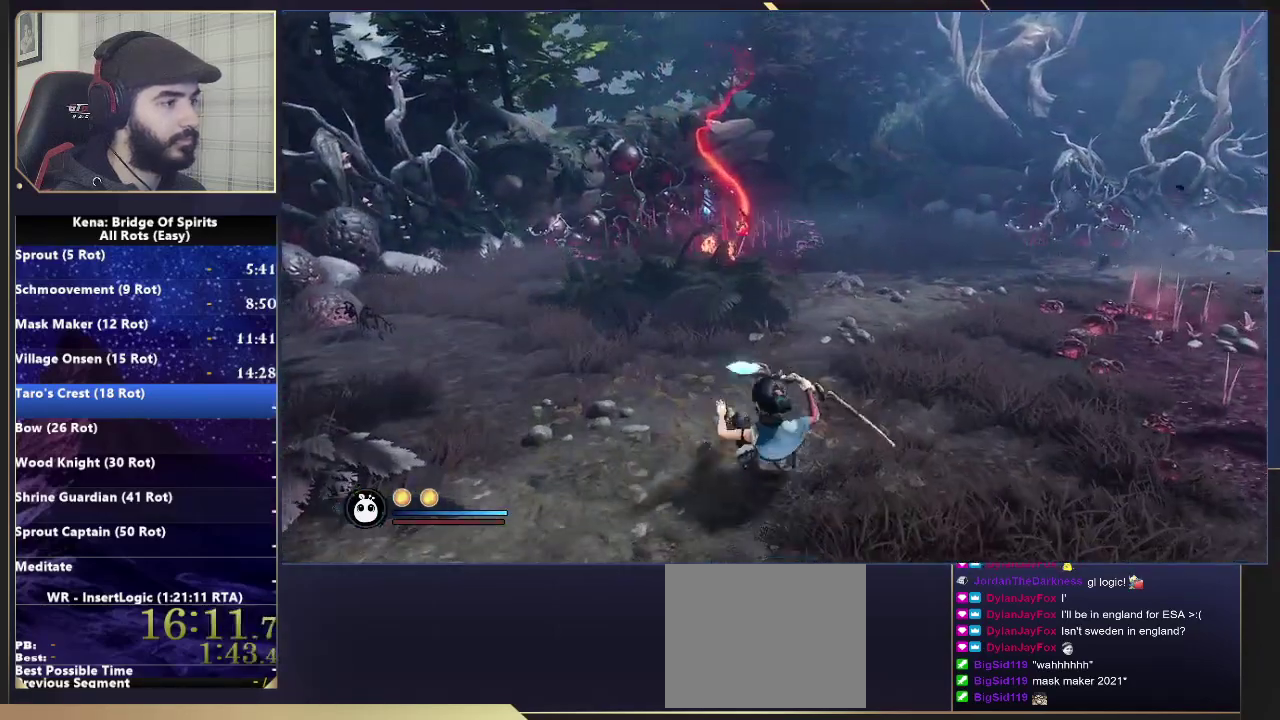
{"buttons": [], "left_stick": "up-left", "right_stick": "center", "events": []}
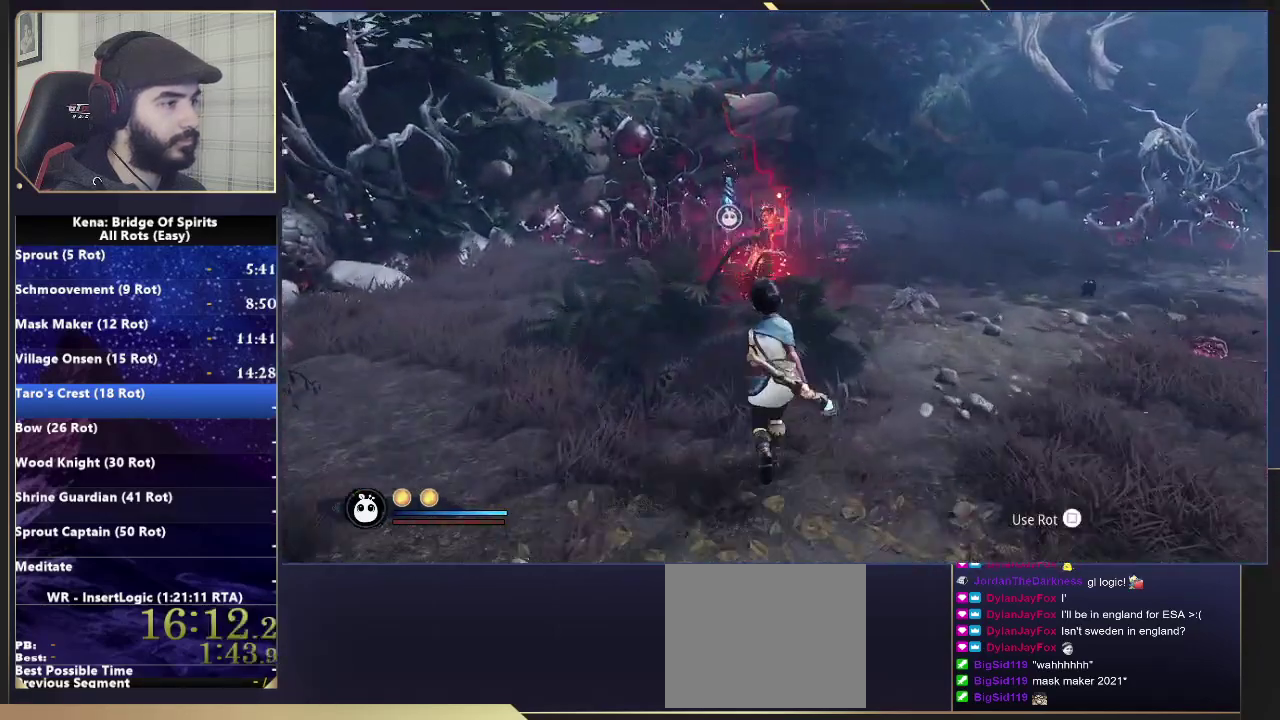
{"buttons": ["R2"], "left_stick": "up-left", "right_stick": "center"}
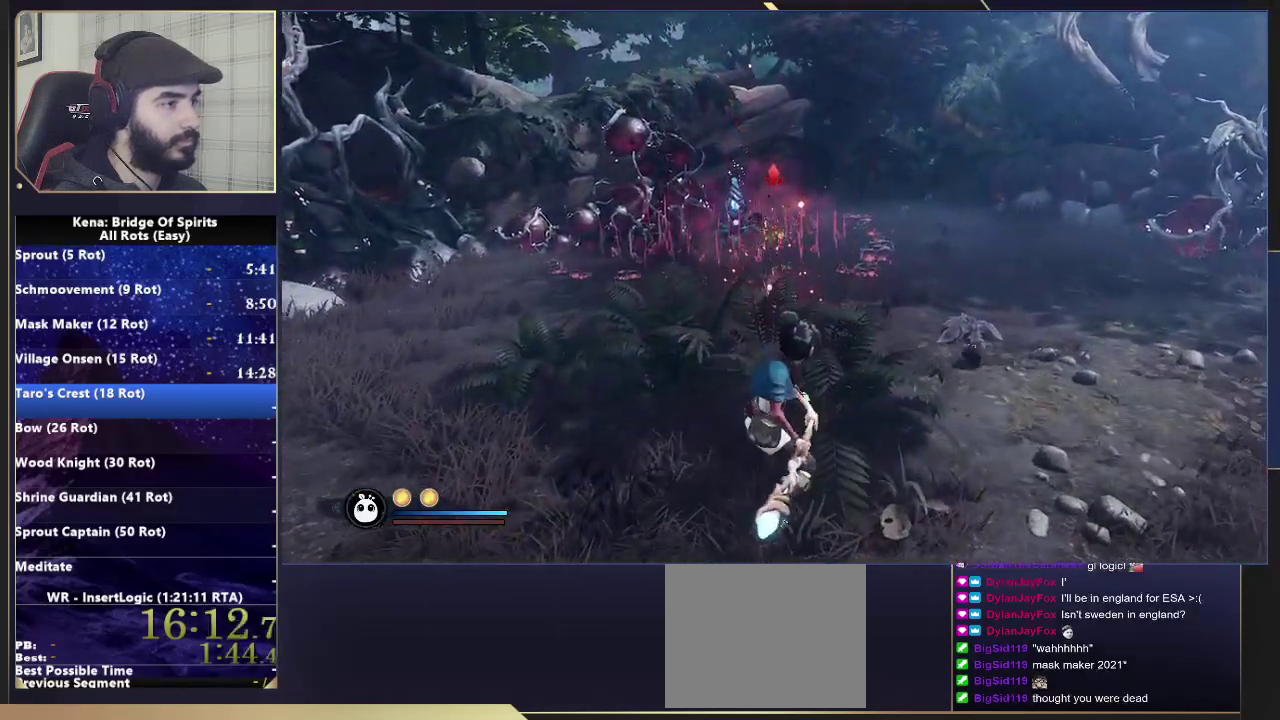
{"buttons": ["R2"], "left_stick": "up-left", "right_stick": "center", "events": []}
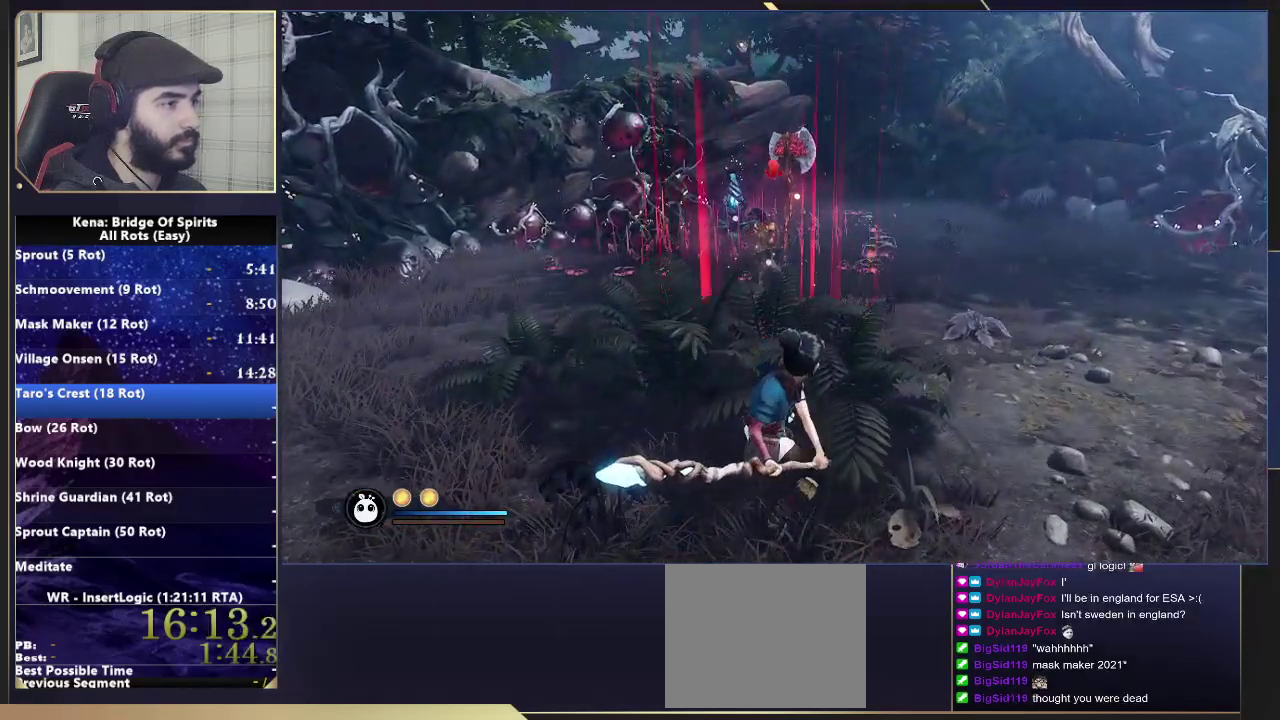
{"buttons": [], "left_stick": "right", "right_stick": "right", "events": [[150, "R2", "up"], [183, "right_stick", "right"], [300, "left_stick", "up"], [433, "left_stick", "up-right"], [500, "left_stick", "right"]]}
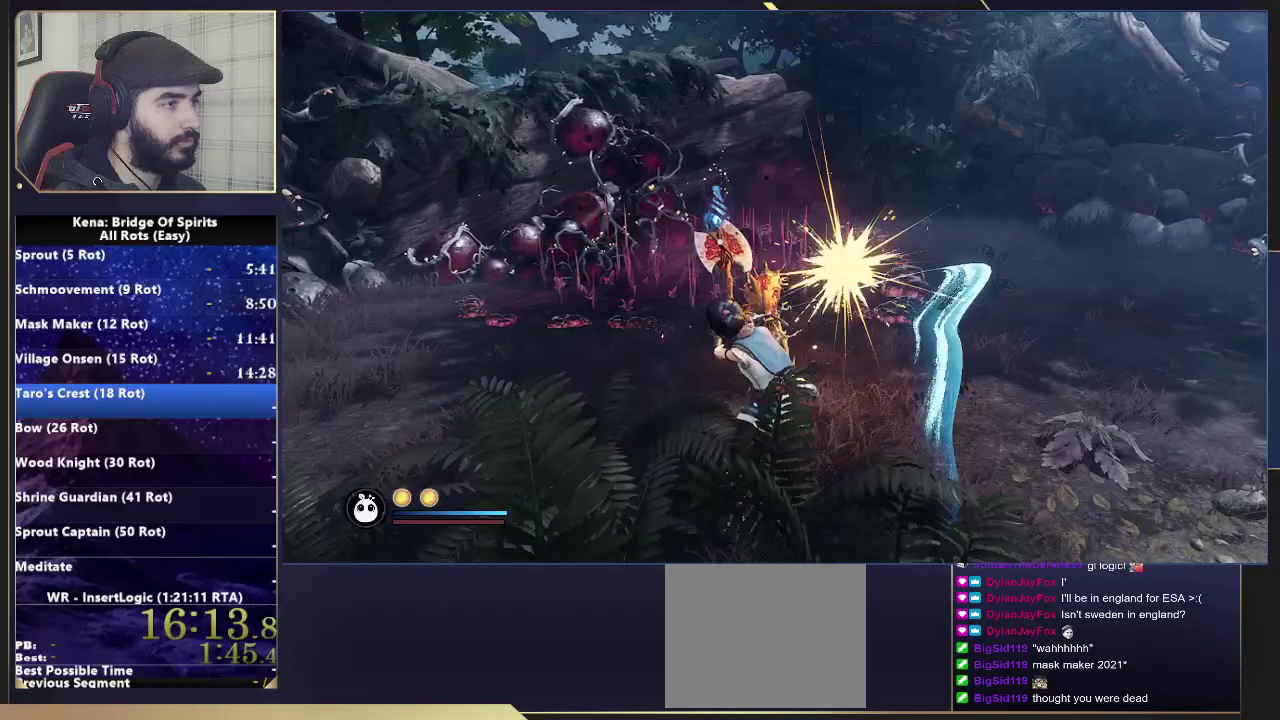
{"buttons": [], "left_stick": "up-right", "right_stick": "center", "events": [[300, "left_stick", "up-right"], [300, "right_stick", "center"], [333, "CIRCLE", "down"], [417, "CIRCLE", "up"]]}